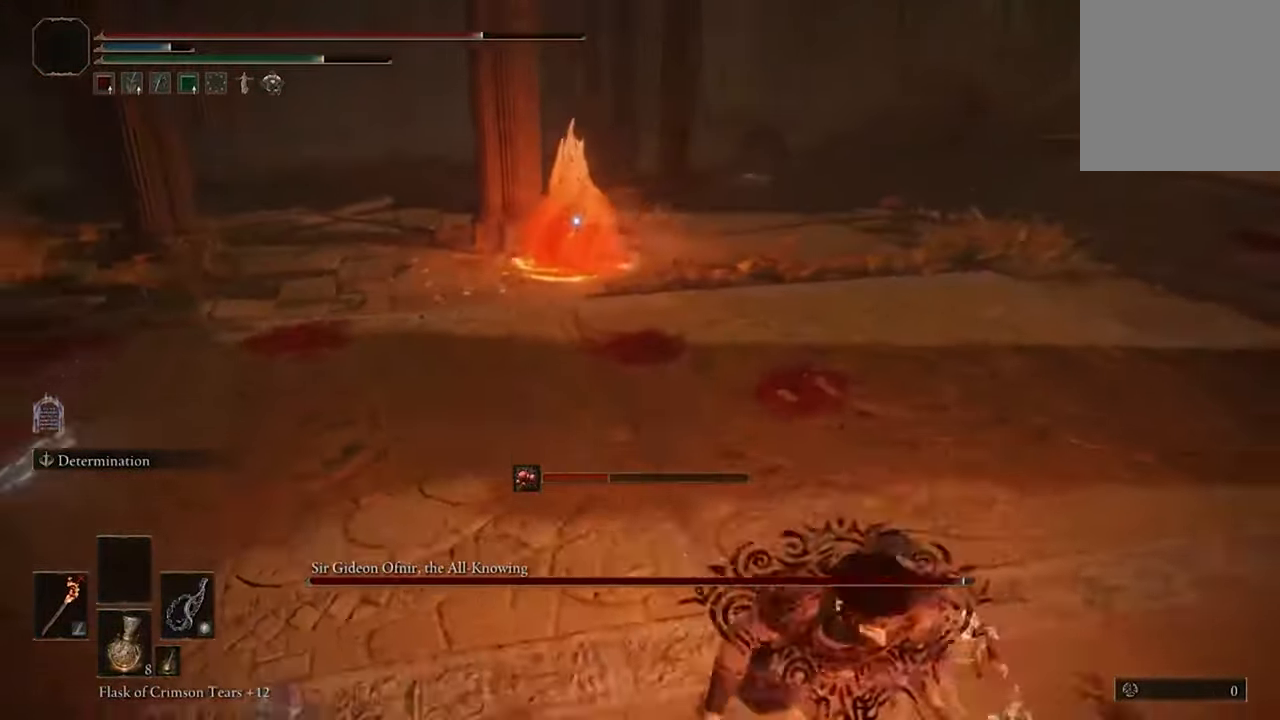
Gameplay with a controller (Xbox layout); each line is a JSON object with the inputs held at the frame after it. "events" lists button and stick changes between this image and that frame as [ms after this image, input, new state], when the widget could be followed in between.
{"buttons": ["X"], "left_stick": "center", "right_stick": "center", "events": [[300, "B", "up"], [434, "left_stick", "center"], [500, "X", "down"]]}
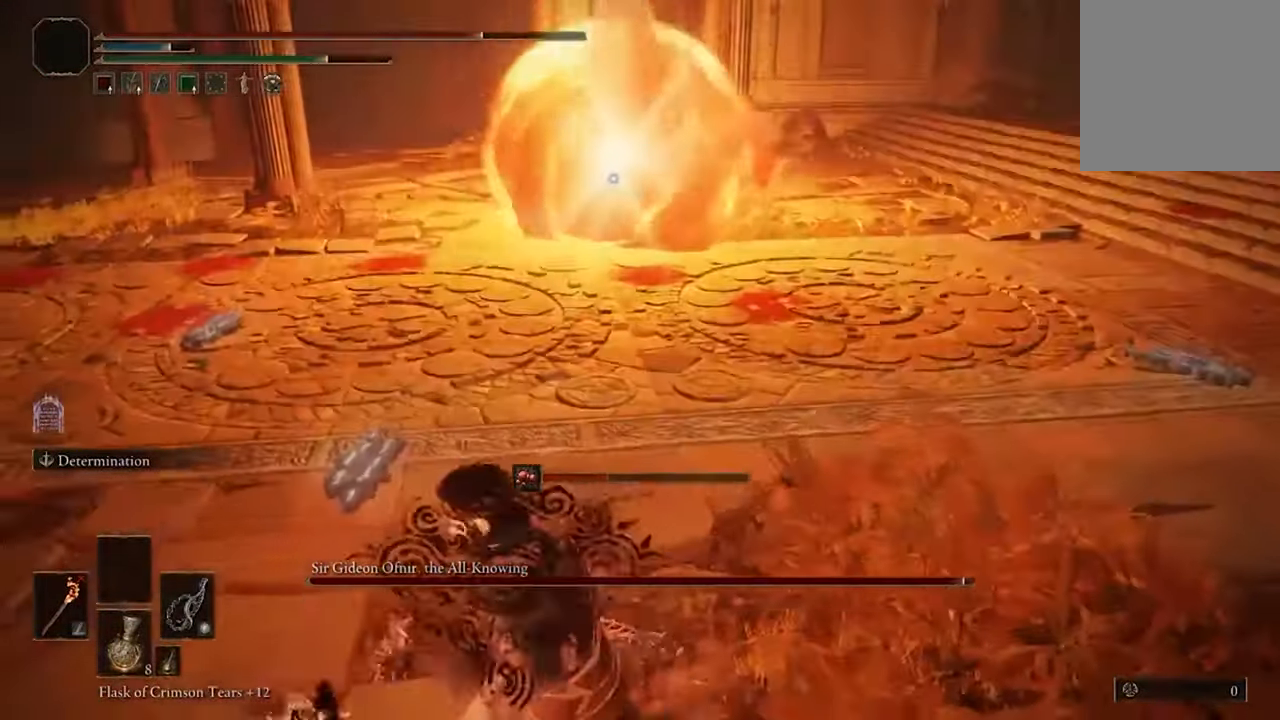
{"buttons": ["X"], "left_stick": "center", "right_stick": "center", "events": [[34, "DPAD_UP", "down"], [234, "DPAD_UP", "up"]]}
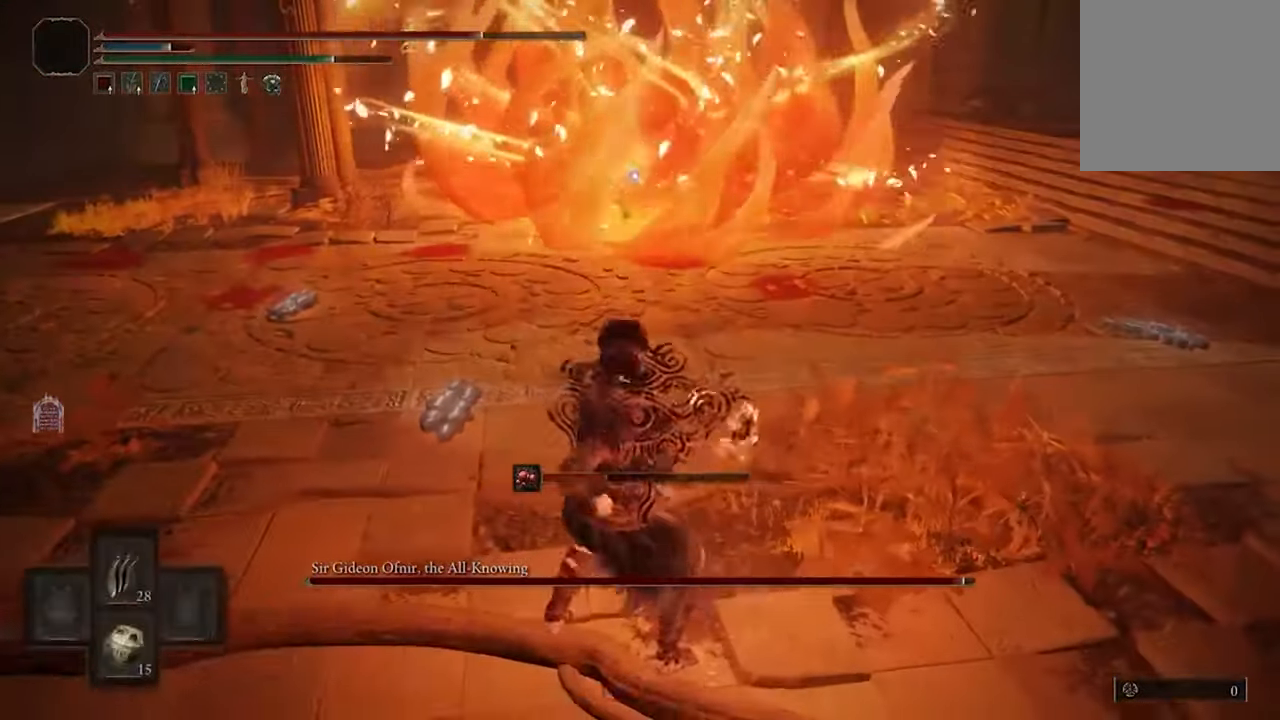
{"buttons": ["X"], "left_stick": "center", "right_stick": "center", "events": []}
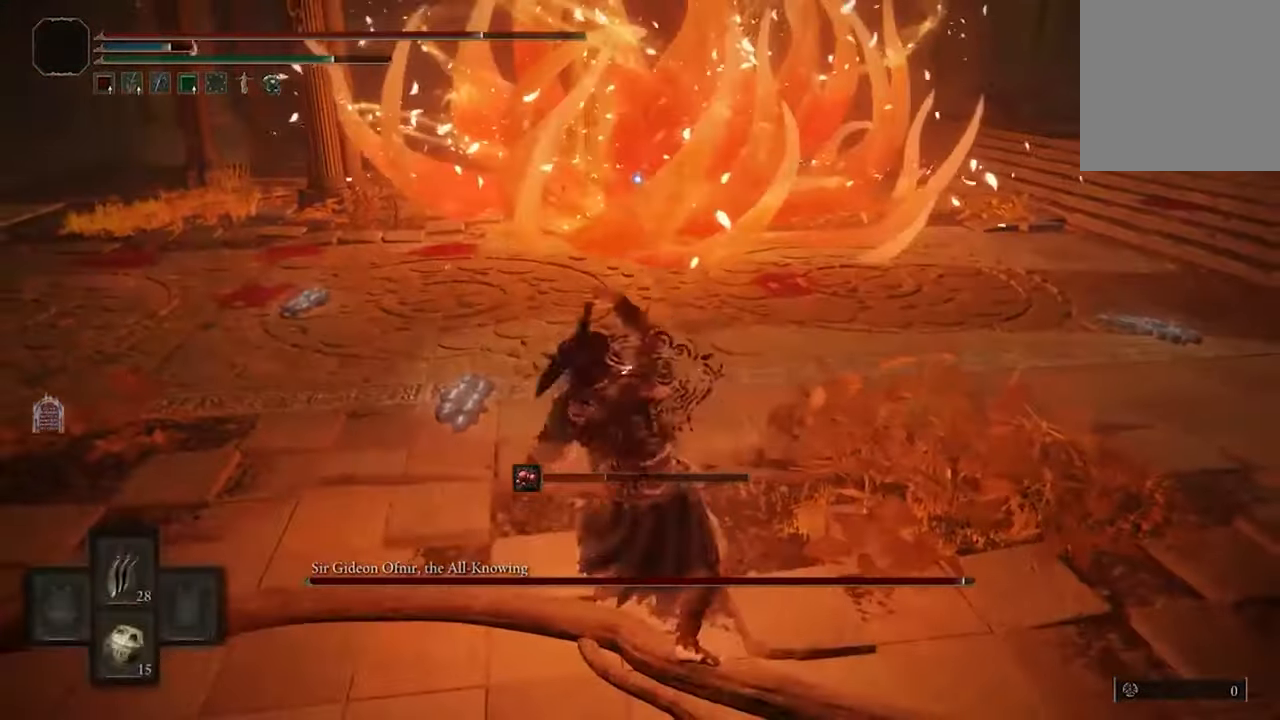
{"buttons": [], "left_stick": "left", "right_stick": "center", "events": [[167, "X", "up"], [267, "left_stick", "left"]]}
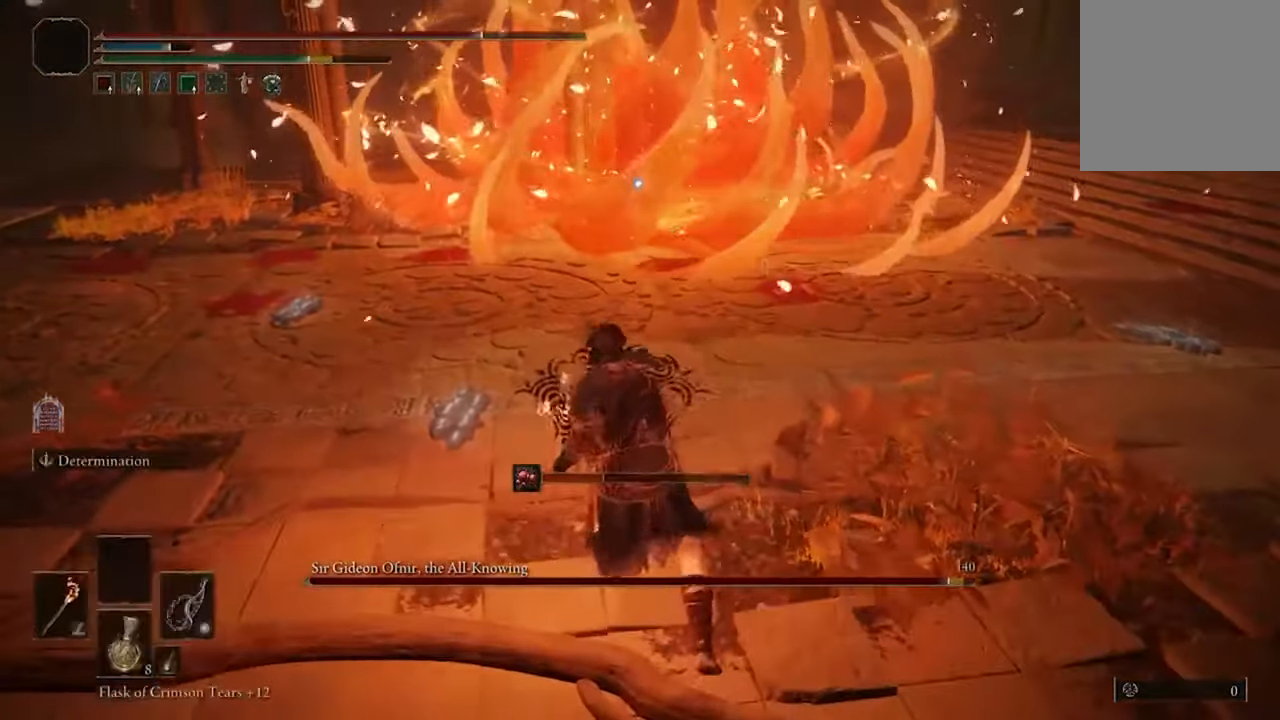
{"buttons": [], "left_stick": "left", "right_stick": "center", "events": []}
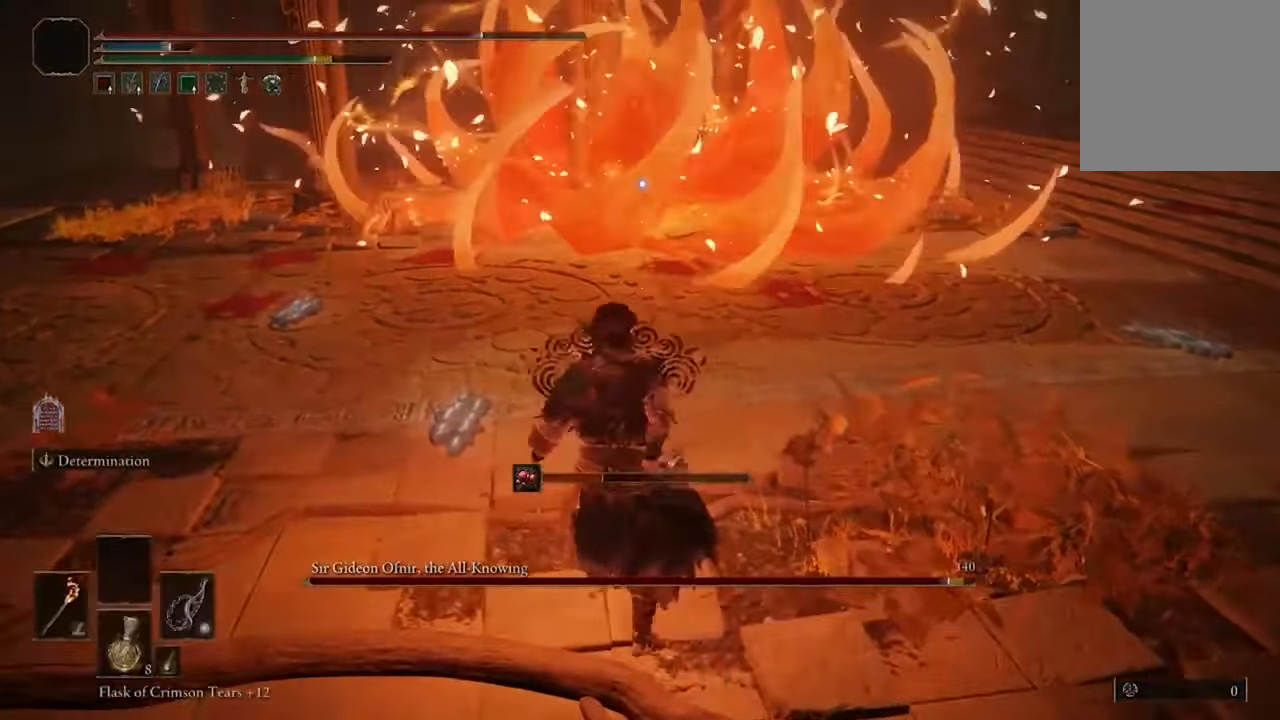
{"buttons": ["X"], "left_stick": "center", "right_stick": "center", "events": [[33, "left_stick", "down-left"], [433, "left_stick", "center"], [466, "X", "down"]]}
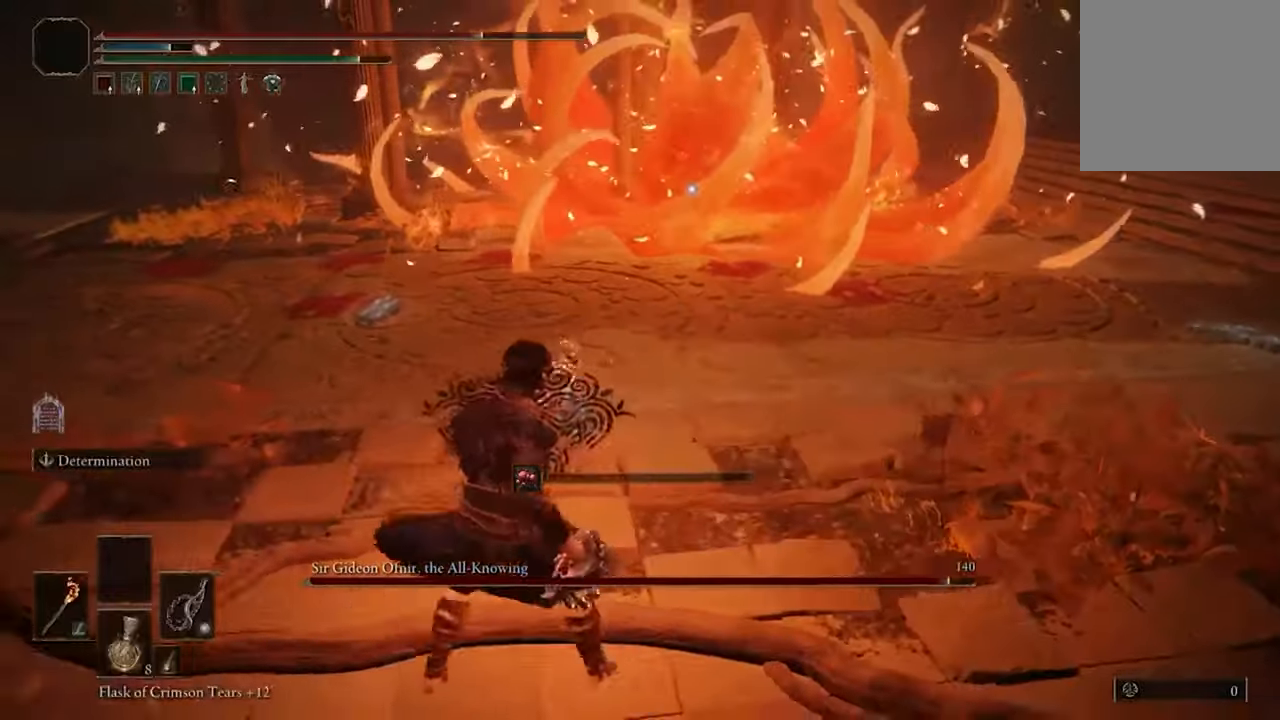
{"buttons": ["X"], "left_stick": "center", "right_stick": "center", "events": [[33, "DPAD_UP", "down"], [233, "DPAD_UP", "up"]]}
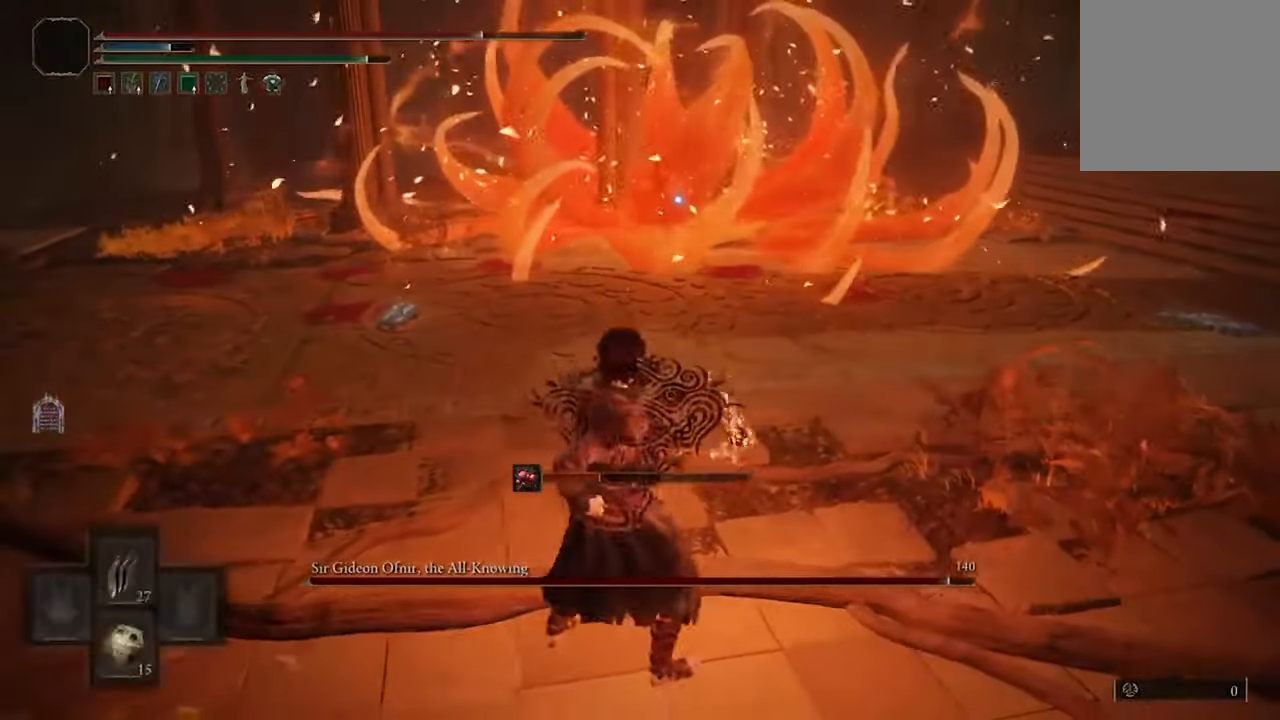
{"buttons": ["X"], "left_stick": "center", "right_stick": "center", "events": []}
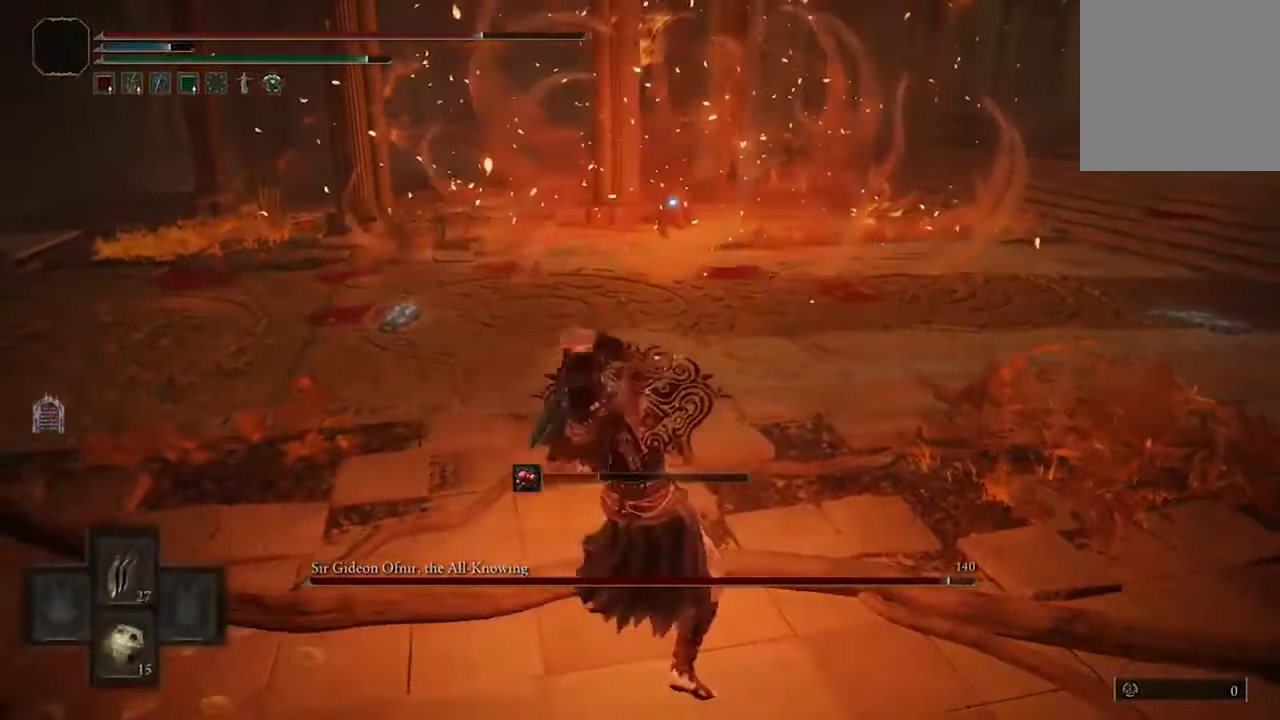
{"buttons": ["X"], "left_stick": "center", "right_stick": "center", "events": []}
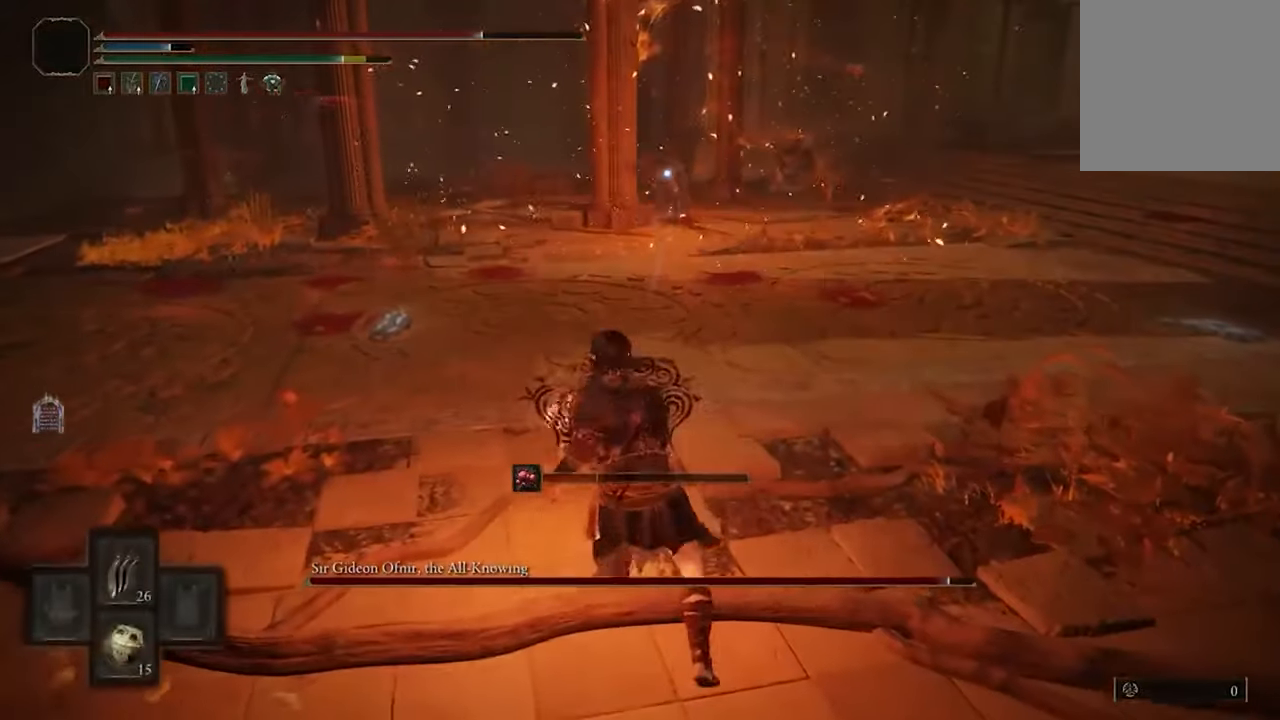
{"buttons": ["X"], "left_stick": "center", "right_stick": "center", "events": [[200, "DPAD_UP", "down"], [266, "DPAD_UP", "up"]]}
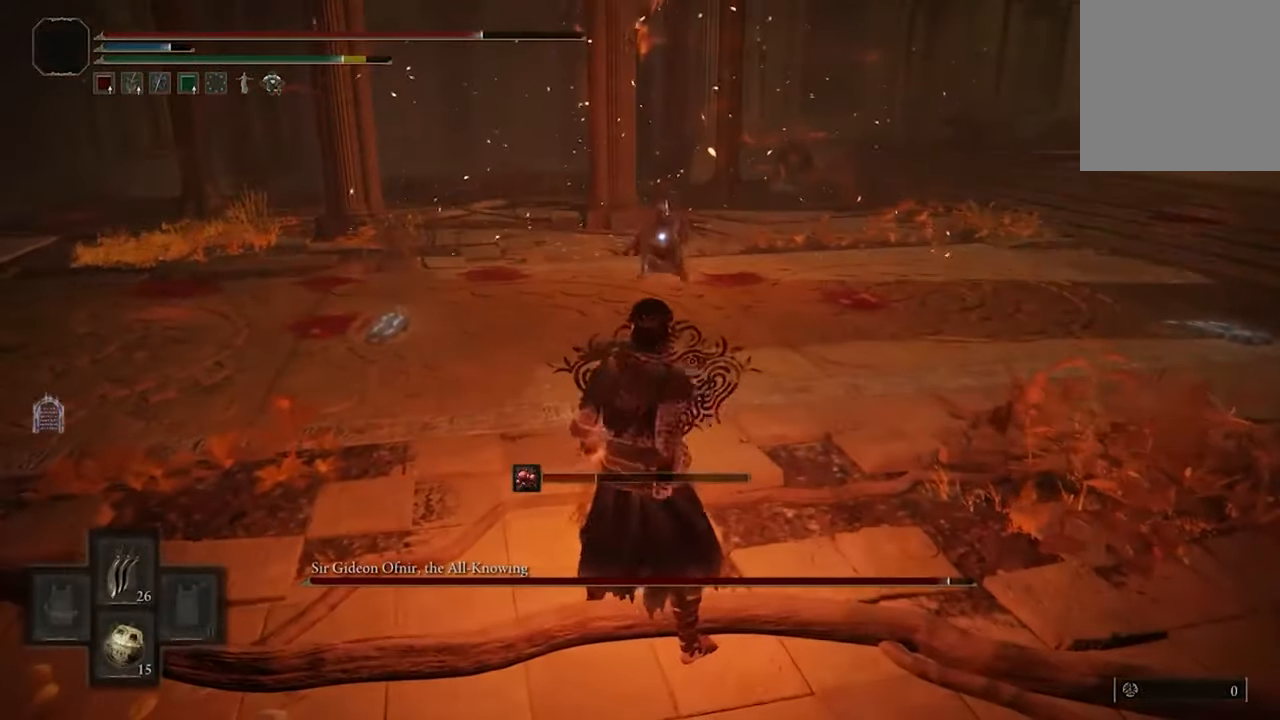
{"buttons": [], "left_stick": "center", "right_stick": "center", "events": [[333, "X", "up"]]}
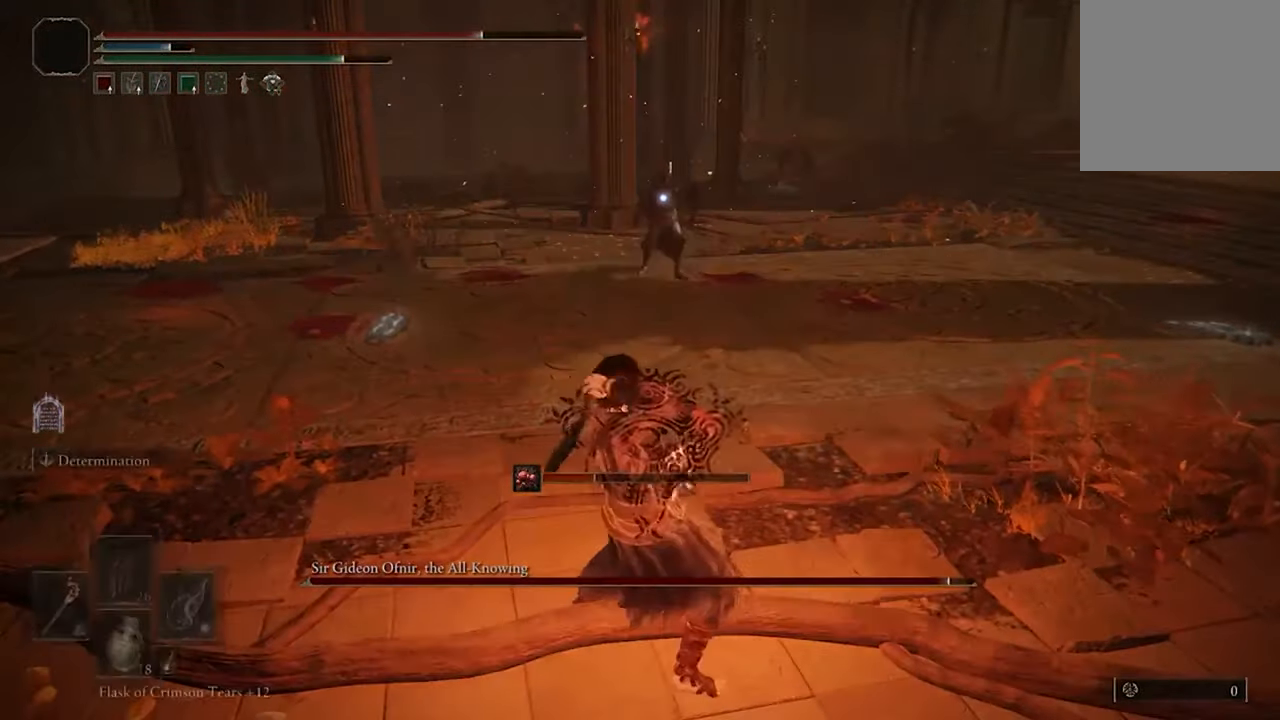
{"buttons": [], "left_stick": "center", "right_stick": "center", "events": []}
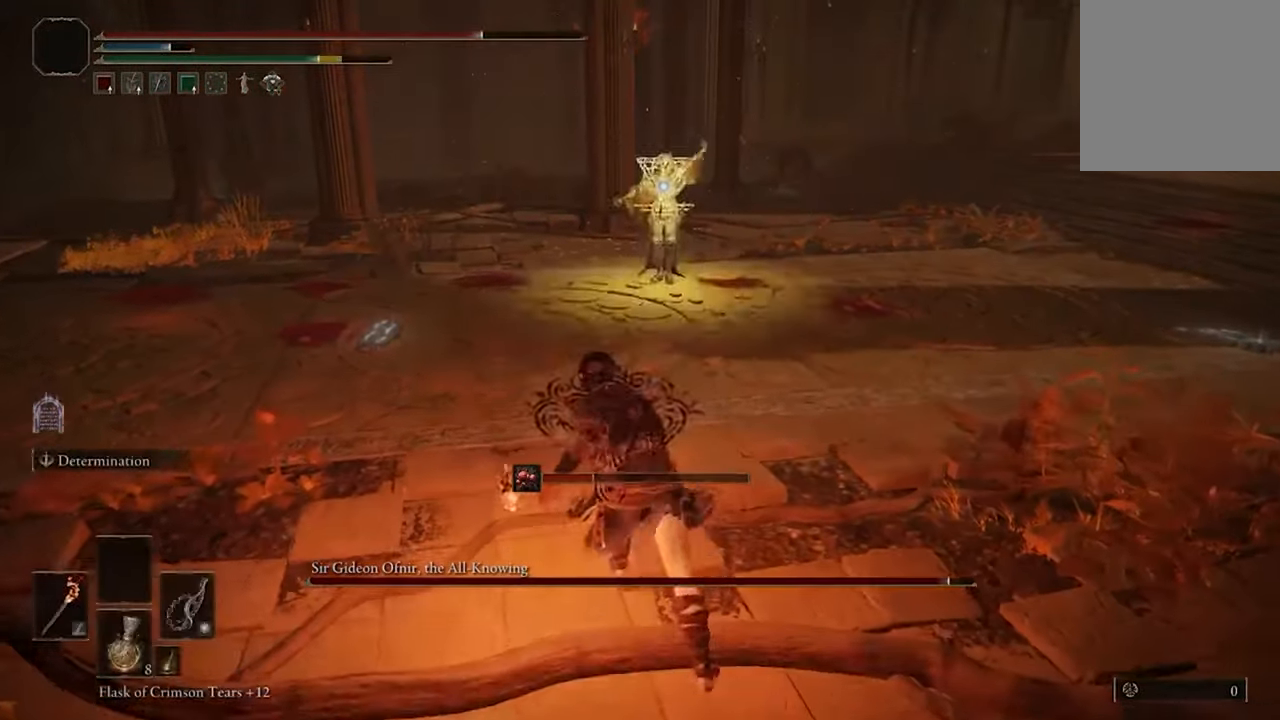
{"buttons": [], "left_stick": "left", "right_stick": "center", "events": [[33, "left_stick", "up-left"], [300, "left_stick", "left"]]}
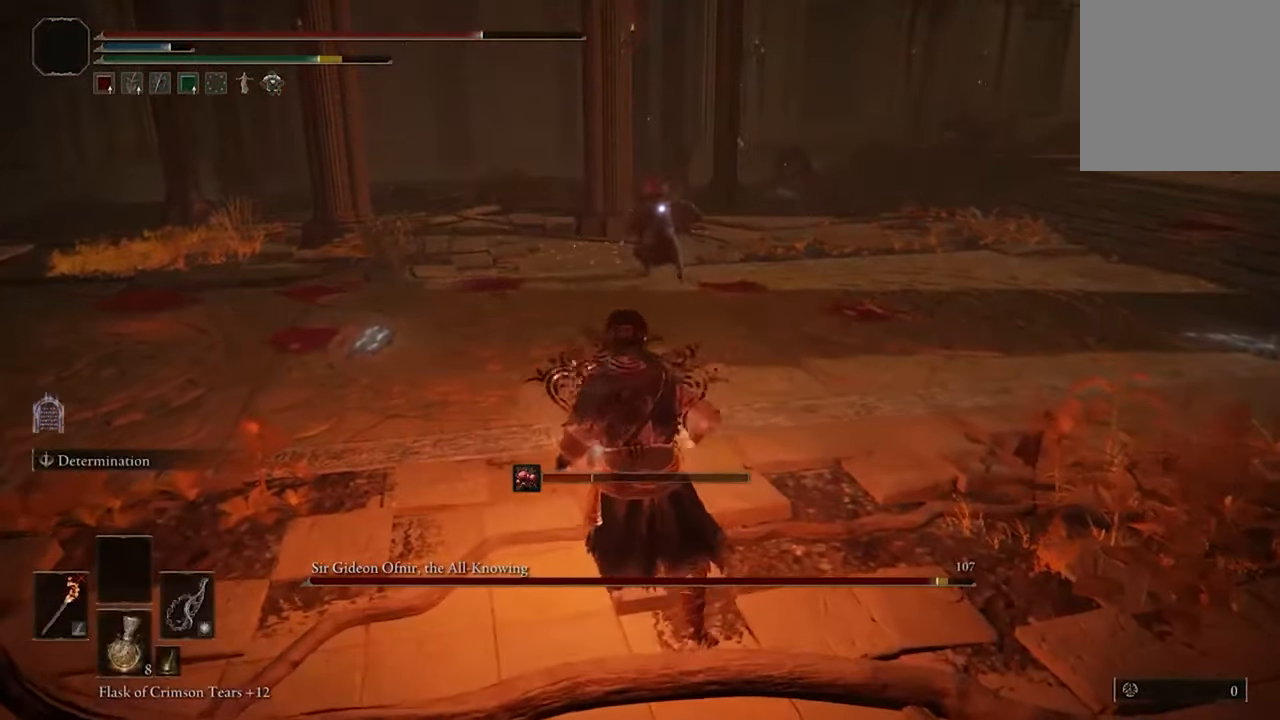
{"buttons": ["B"], "left_stick": "left", "right_stick": "center", "events": [[466, "B", "down"]]}
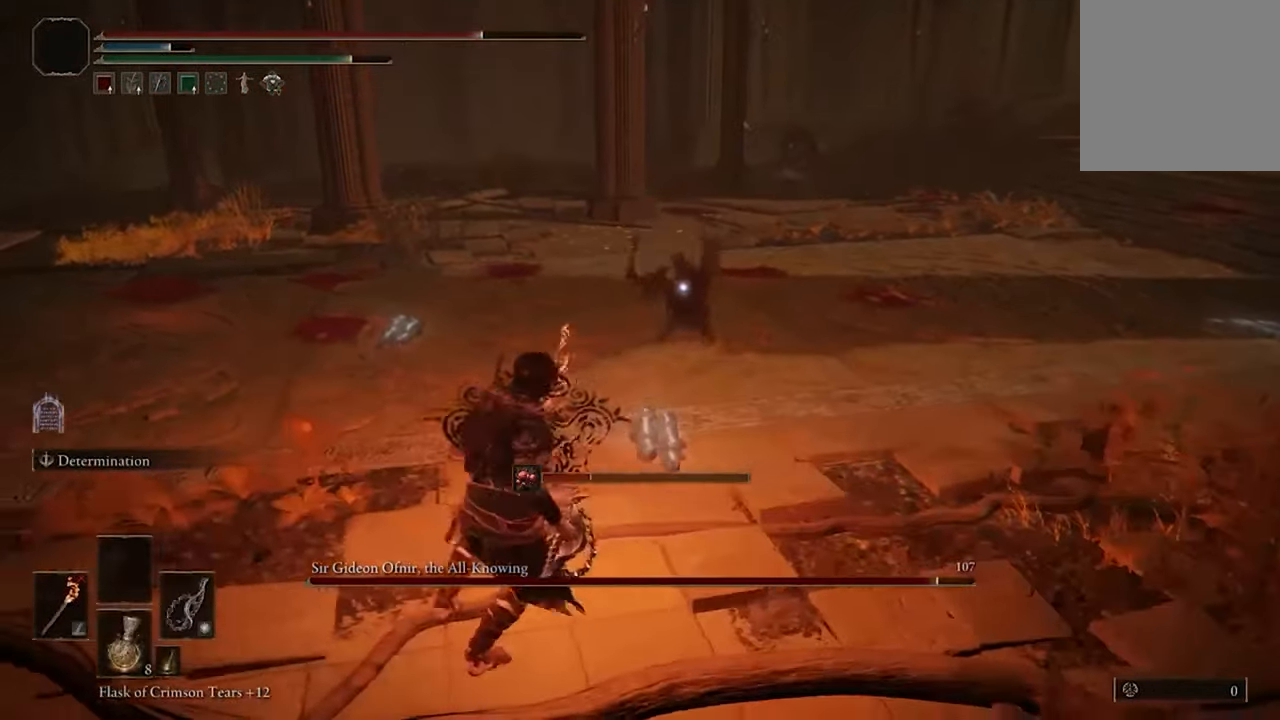
{"buttons": ["B"], "left_stick": "left", "right_stick": "center", "events": []}
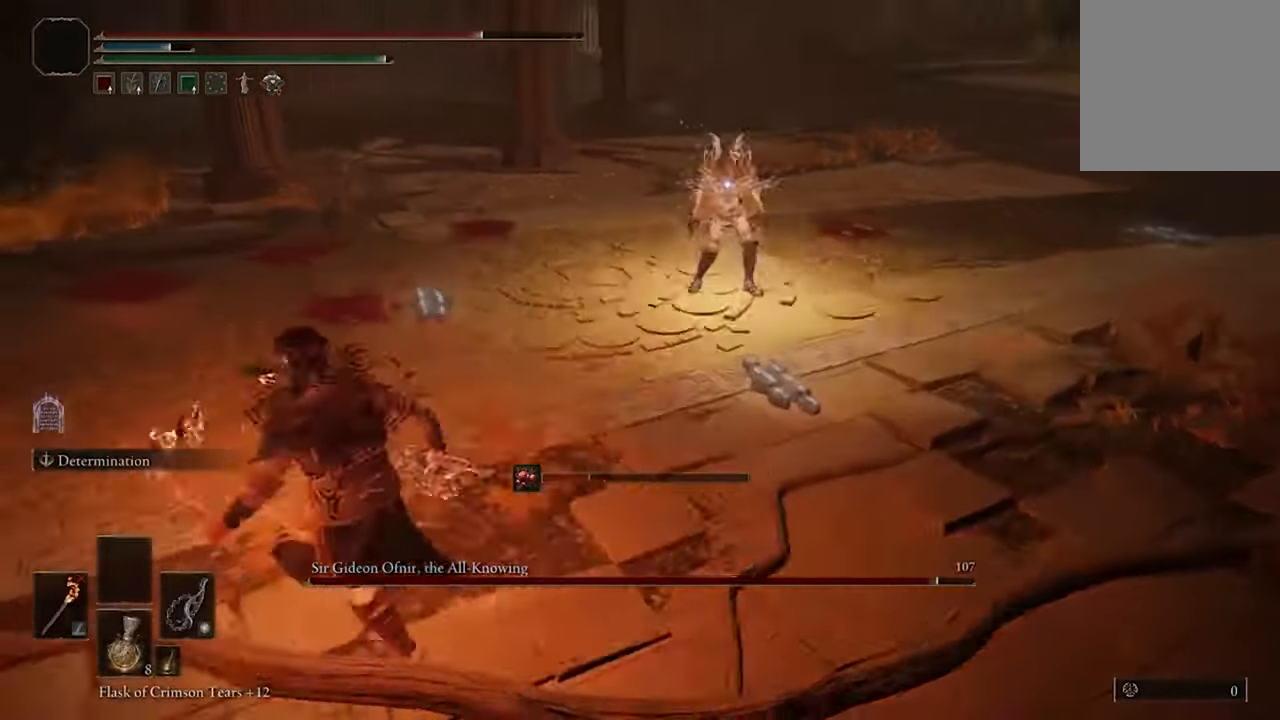
{"buttons": ["B"], "left_stick": "left", "right_stick": "center", "events": []}
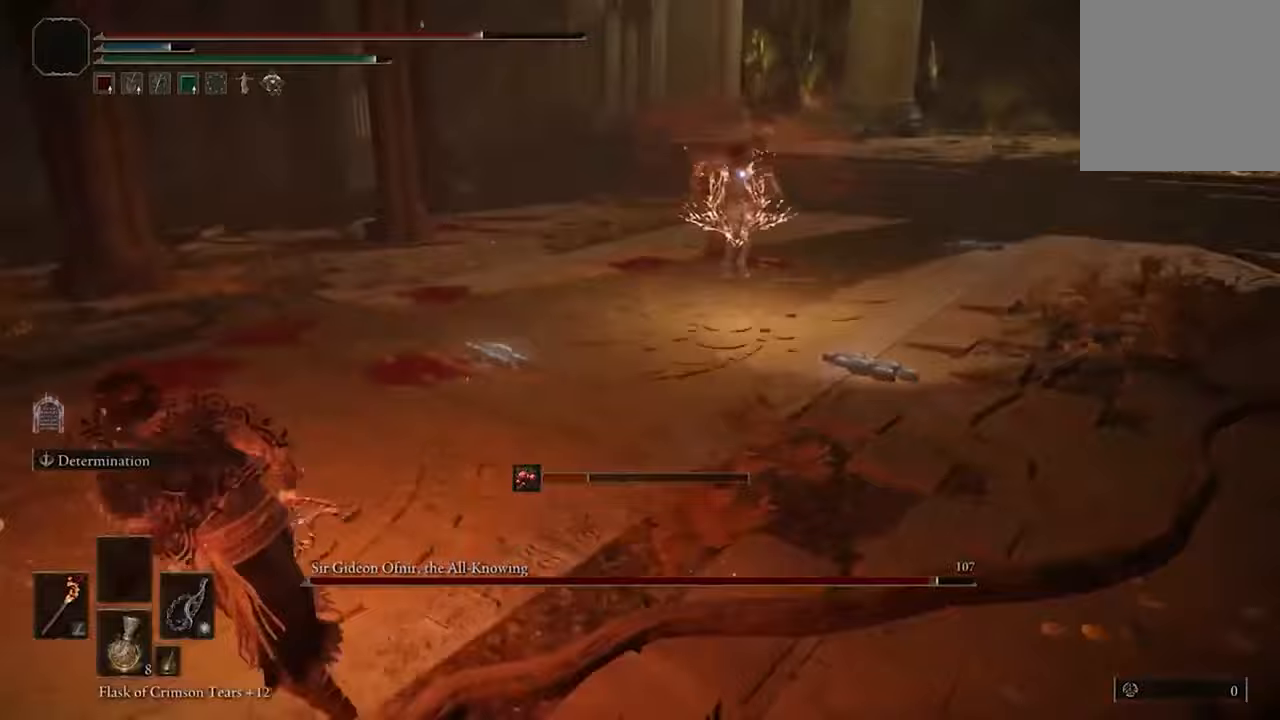
{"buttons": ["B"], "left_stick": "left", "right_stick": "center", "events": []}
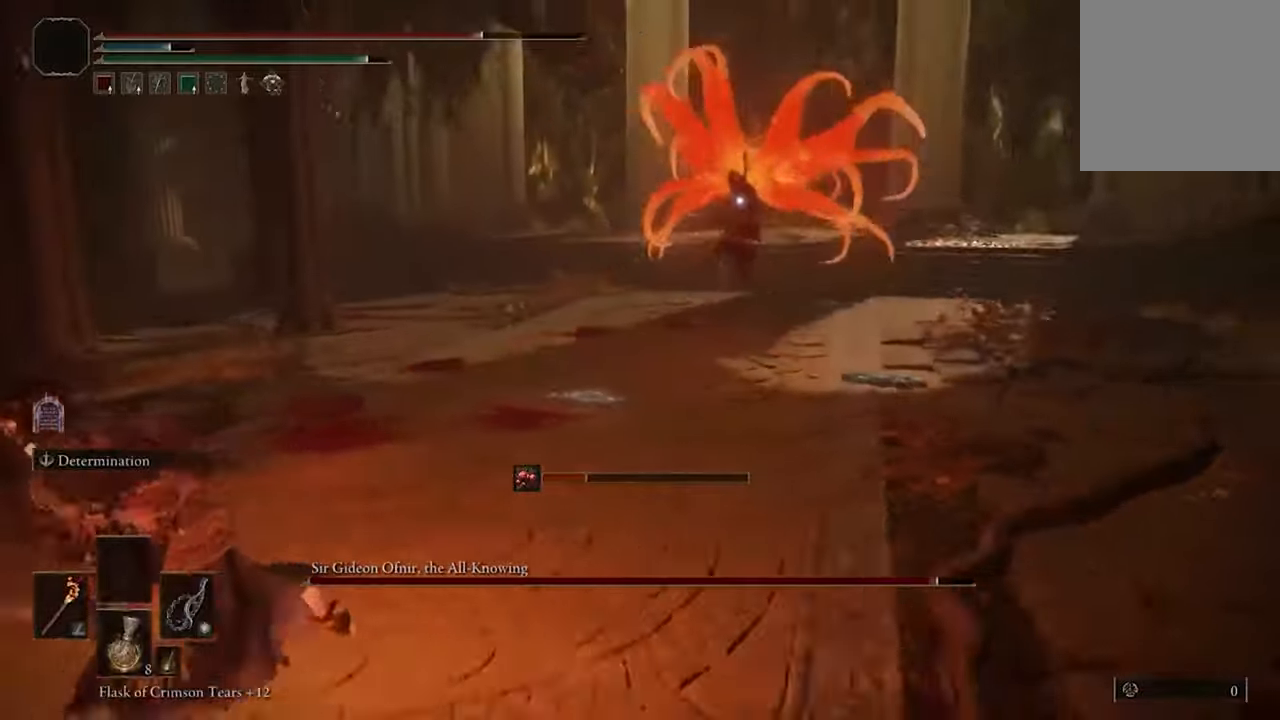
{"buttons": ["B"], "left_stick": "down-left", "right_stick": "center", "events": [[400, "left_stick", "down-left"]]}
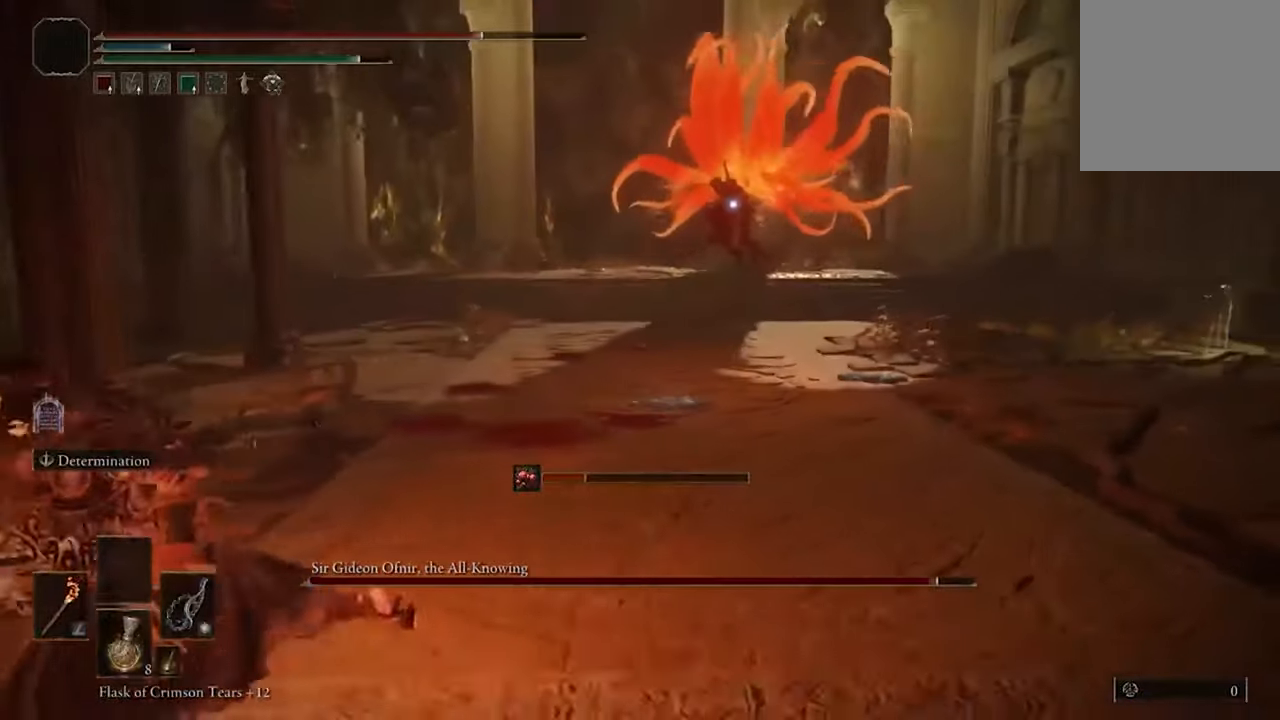
{"buttons": ["B"], "left_stick": "down", "right_stick": "center", "events": [[267, "left_stick", "down"]]}
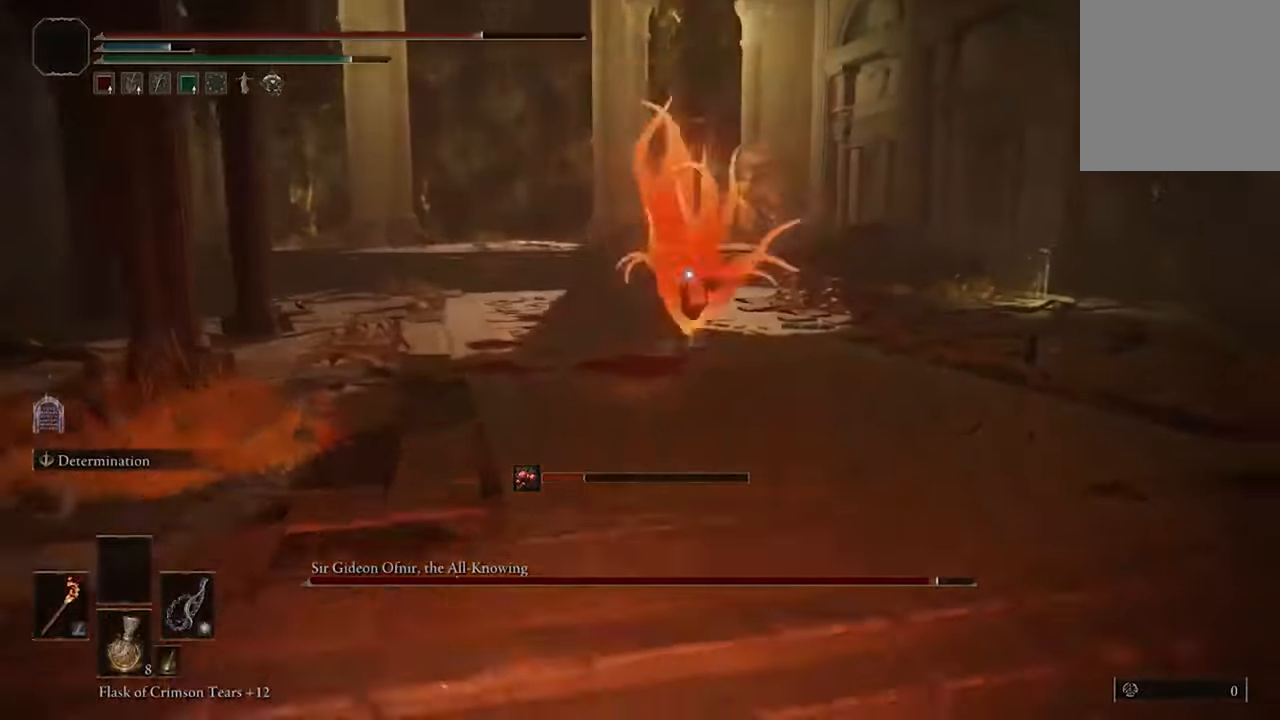
{"buttons": ["X"], "left_stick": "center", "right_stick": "center", "events": [[200, "left_stick", "right"], [233, "B", "up"], [400, "left_stick", "center"], [433, "X", "down"]]}
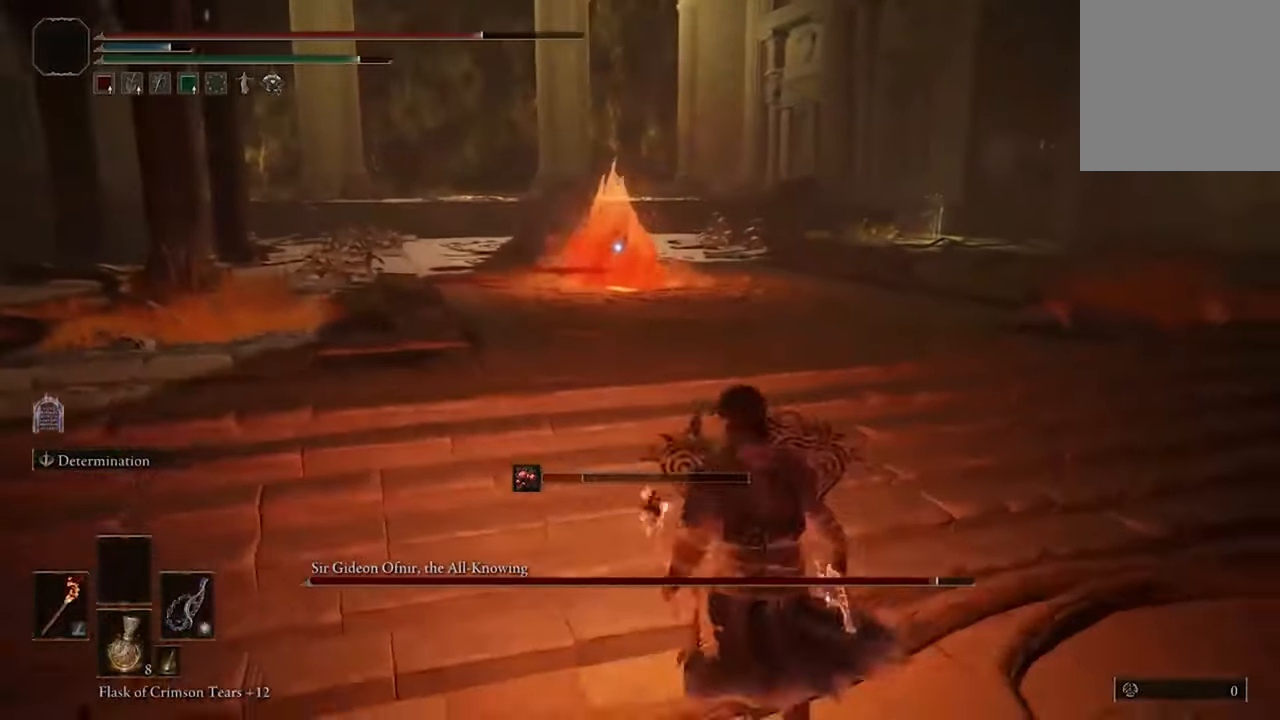
{"buttons": ["X"], "left_stick": "center", "right_stick": "center", "events": [[33, "DPAD_UP", "down"], [200, "DPAD_UP", "up"]]}
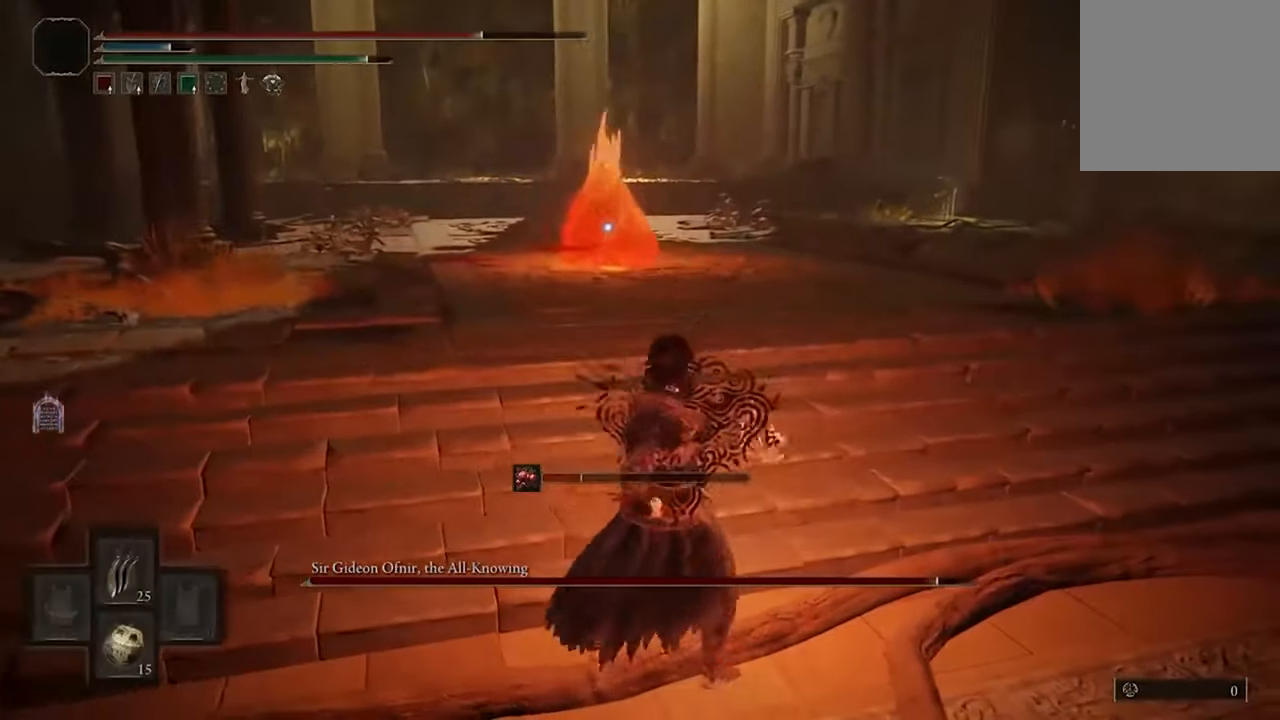
{"buttons": ["X"], "left_stick": "center", "right_stick": "center", "events": []}
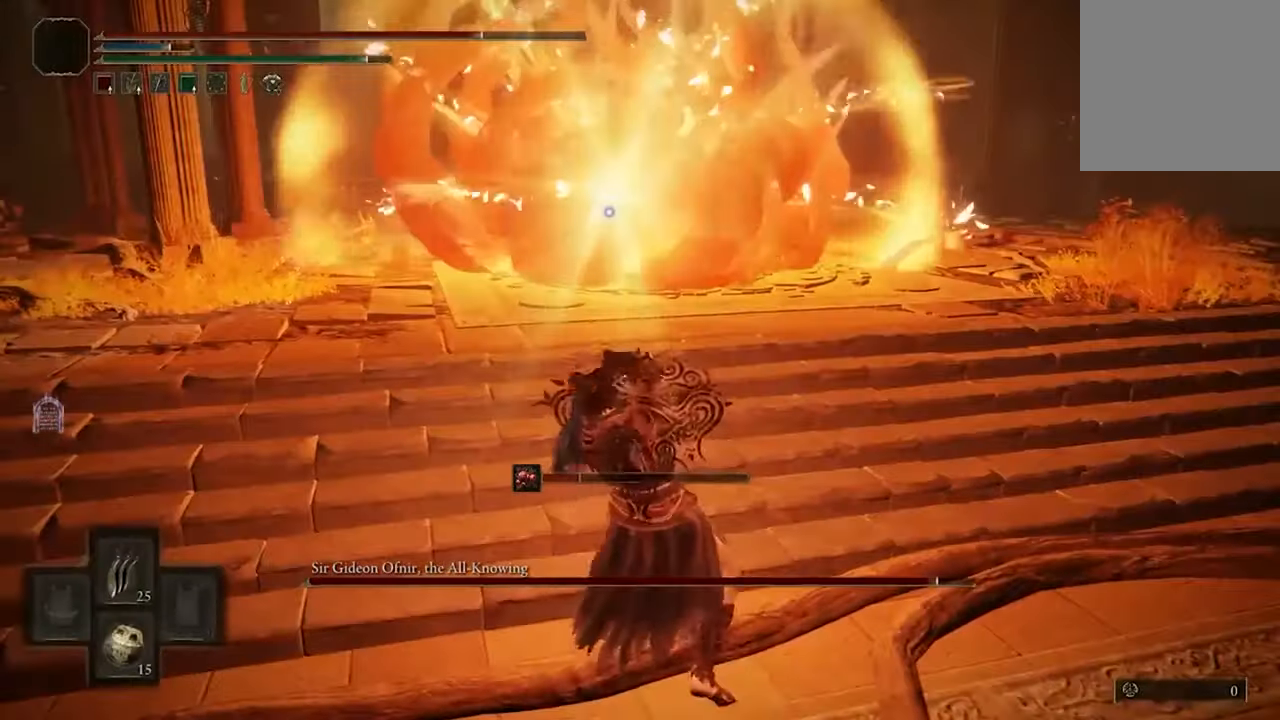
{"buttons": ["X", "DPAD_UP"], "left_stick": "center", "right_stick": "center", "events": [[333, "DPAD_UP", "down"]]}
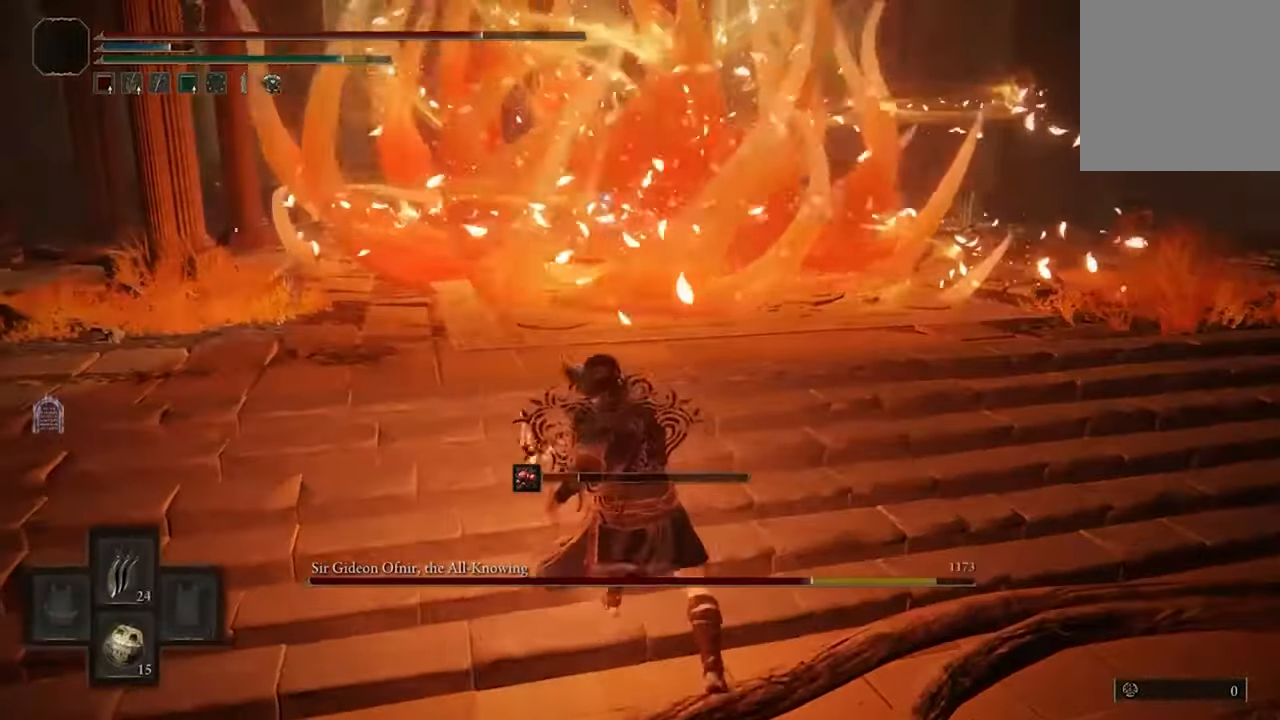
{"buttons": ["X"], "left_stick": "center", "right_stick": "center", "events": [[33, "DPAD_UP", "up"], [133, "DPAD_UP", "down"], [300, "DPAD_UP", "up"]]}
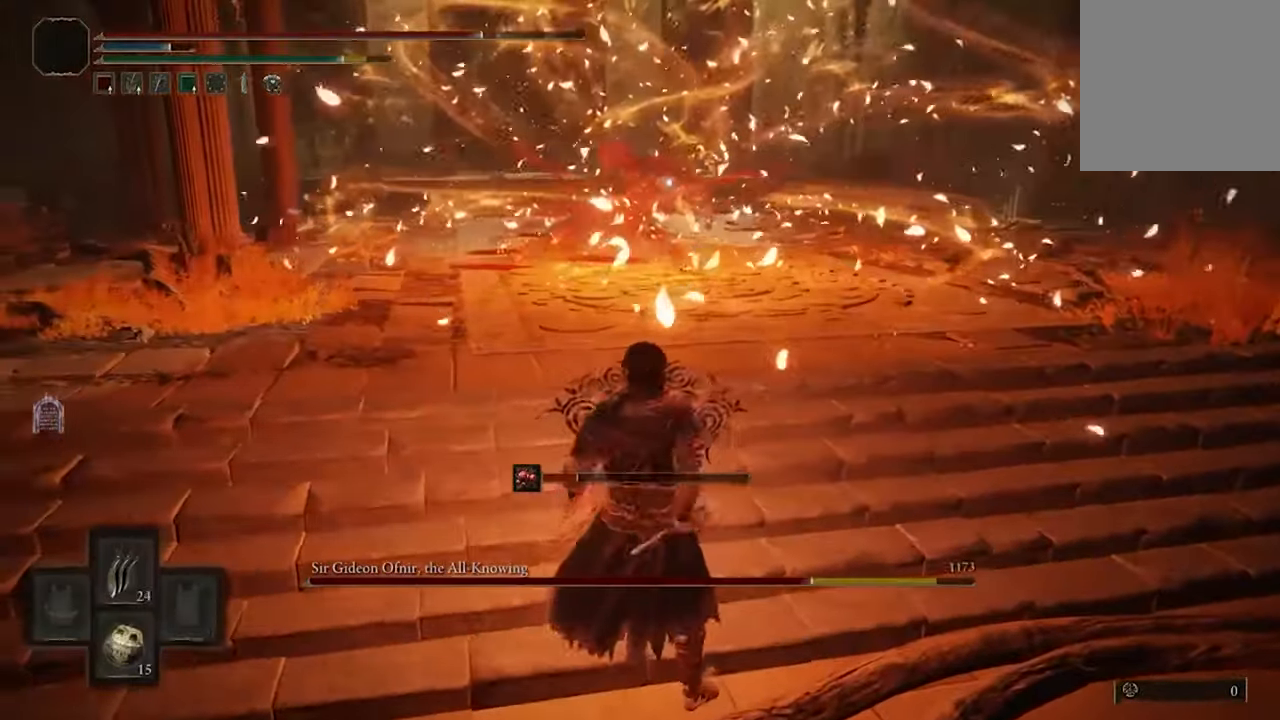
{"buttons": ["X"], "left_stick": "center", "right_stick": "center", "events": []}
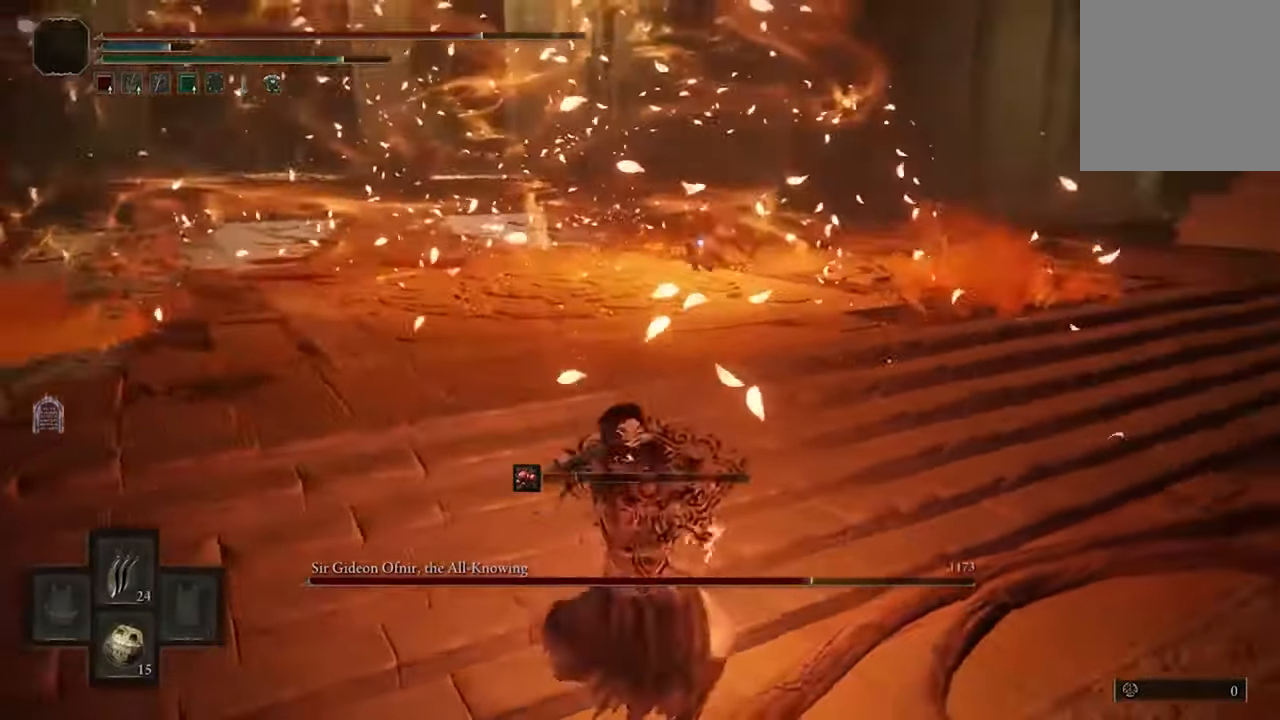
{"buttons": [], "left_stick": "down", "right_stick": "center", "events": [[300, "X", "up"], [400, "left_stick", "down"]]}
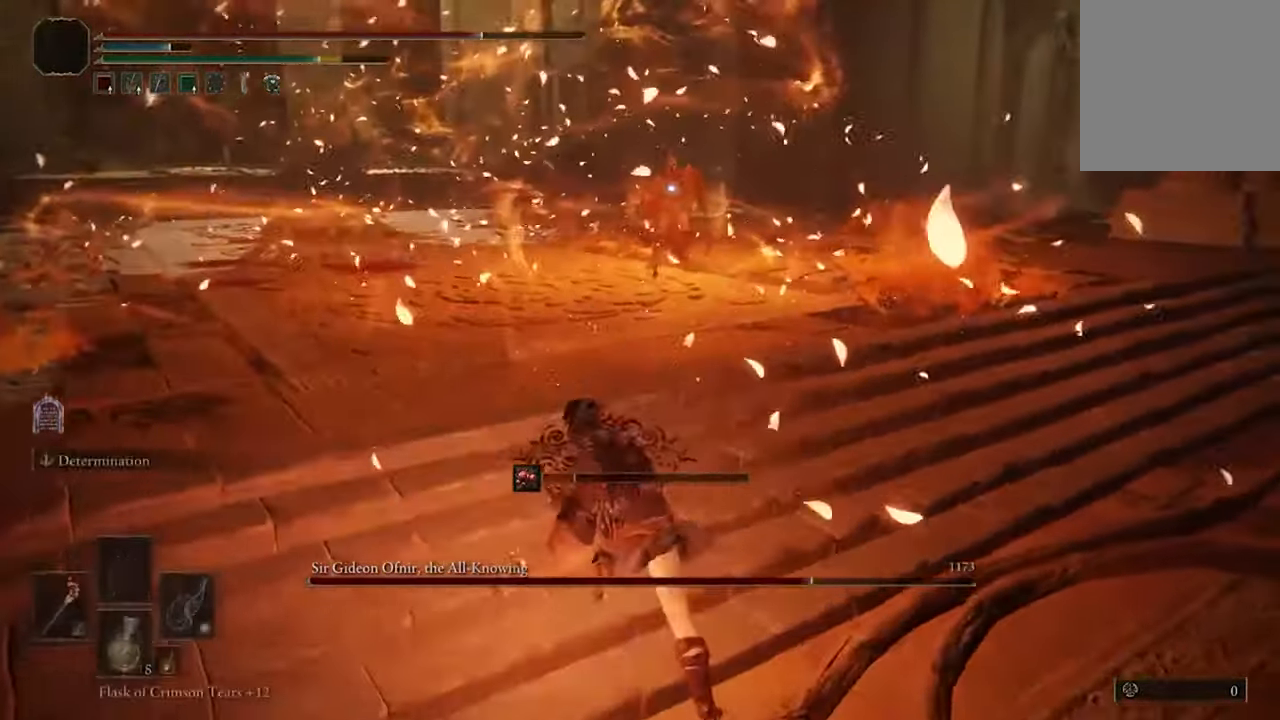
{"buttons": [], "left_stick": "down-right", "right_stick": "center", "events": [[200, "left_stick", "down-right"]]}
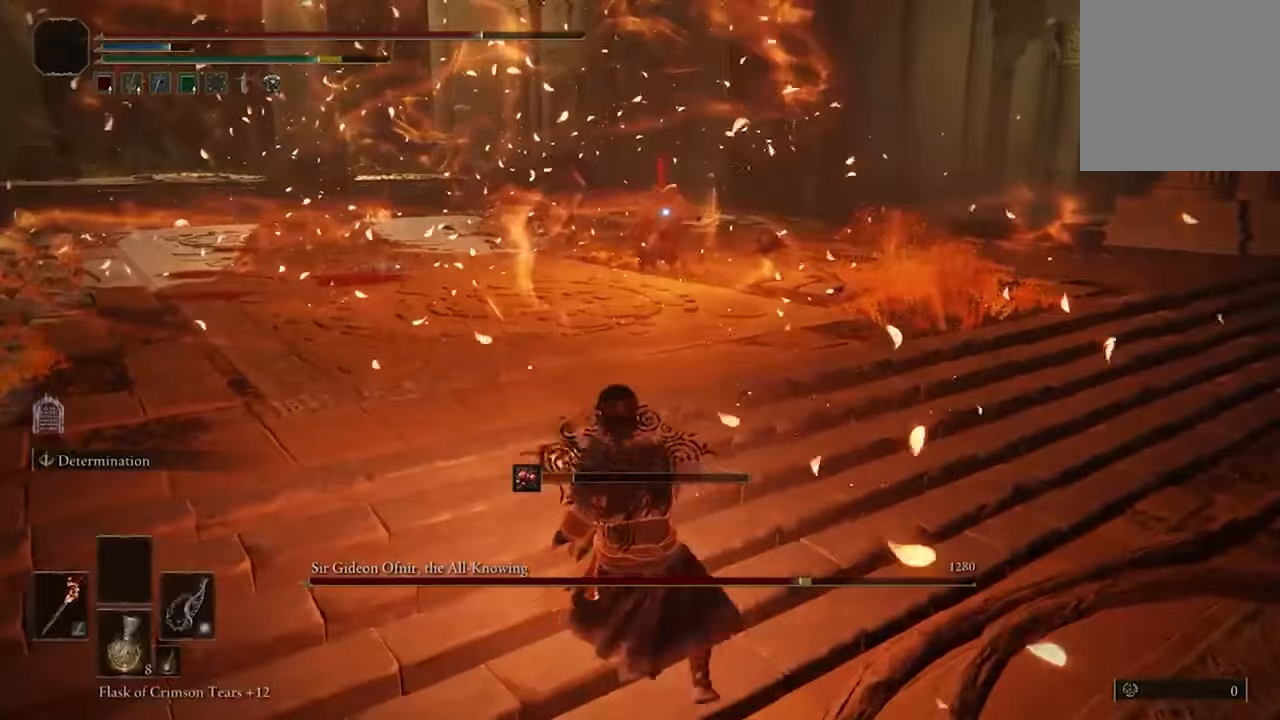
{"buttons": [], "left_stick": "down-right", "right_stick": "center", "events": []}
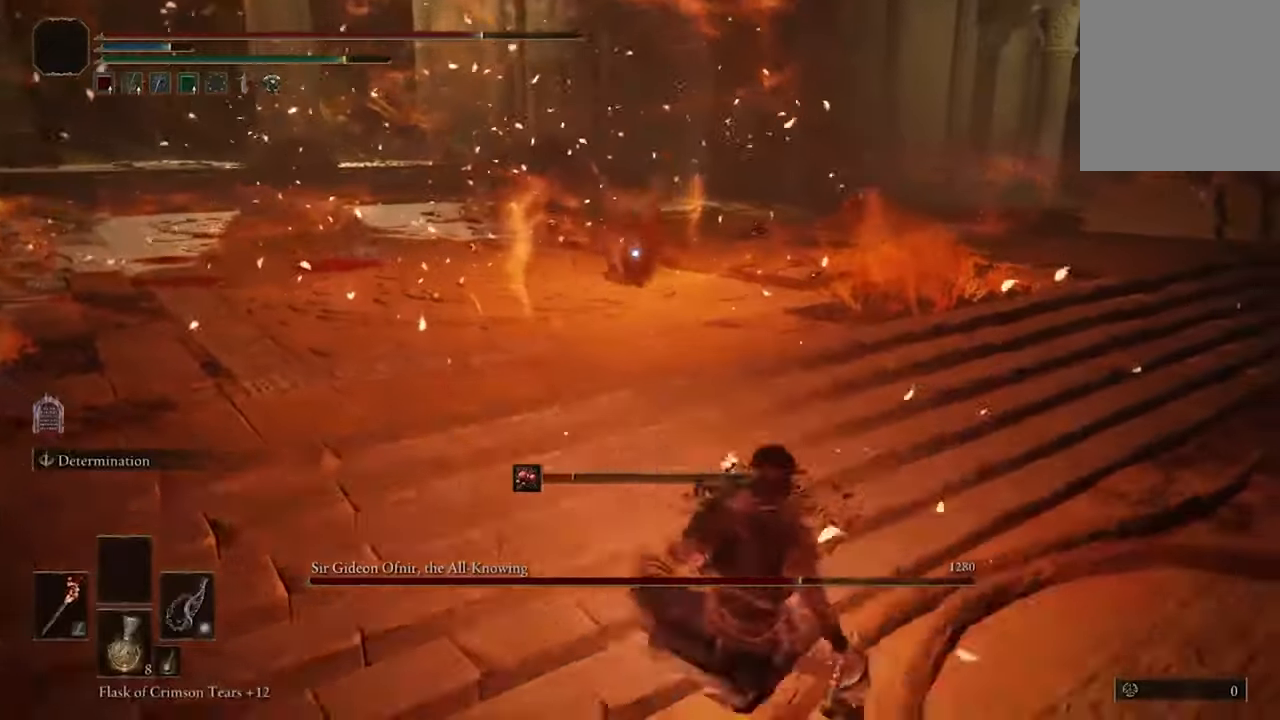
{"buttons": ["B"], "left_stick": "down-right", "right_stick": "center", "events": [[434, "B", "down"]]}